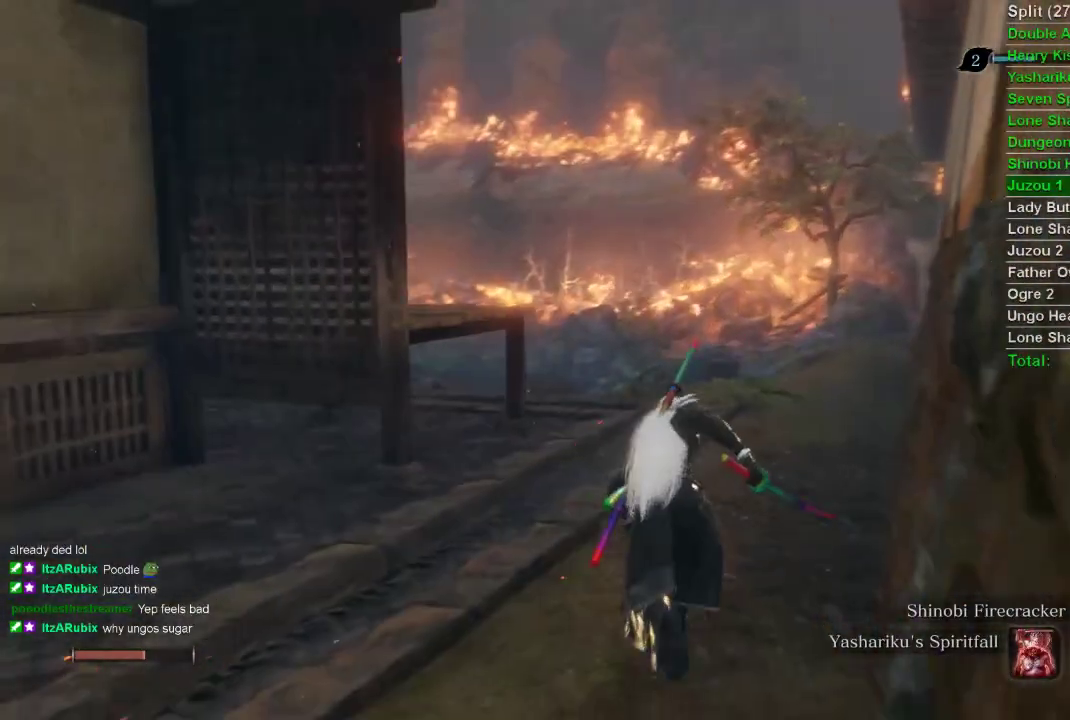
Gameplay with a controller (PlayStation layout); each line is a JSON object with the inputs held at the frame after it. "events" lists button and stick changes between this image and that frame as [ms after this image, input, new state], when the widget could be followed in between.
{"buttons": ["CIRCLE"], "left_stick": "up", "right_stick": "left", "events": []}
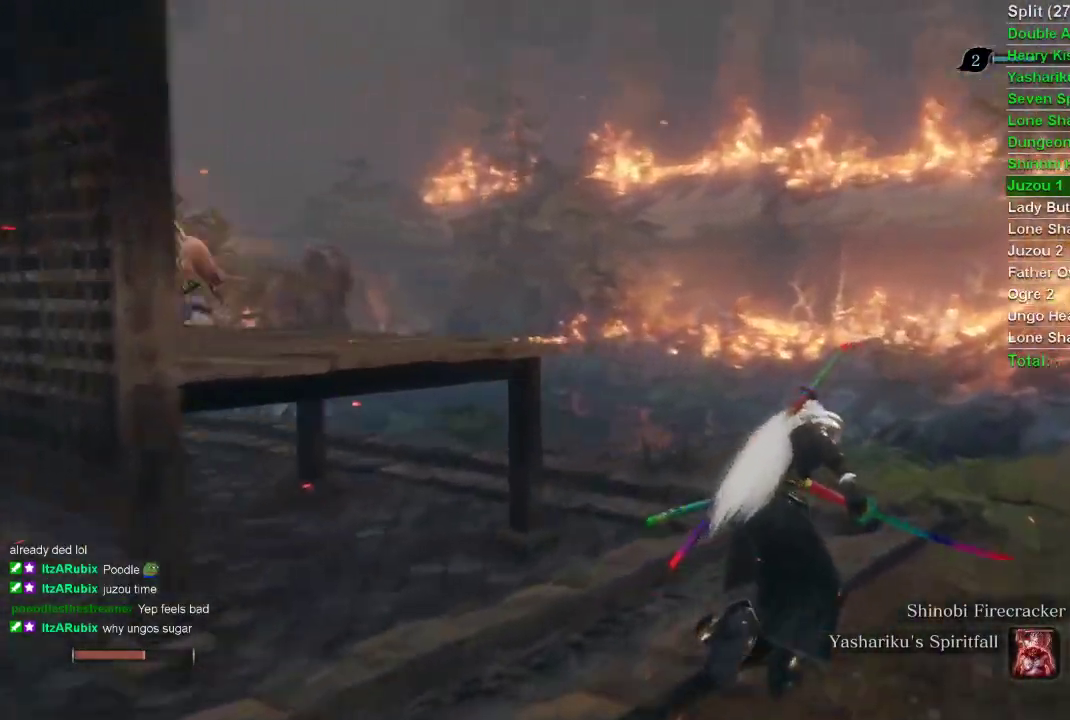
{"buttons": ["CIRCLE"], "left_stick": "up", "right_stick": "left", "events": []}
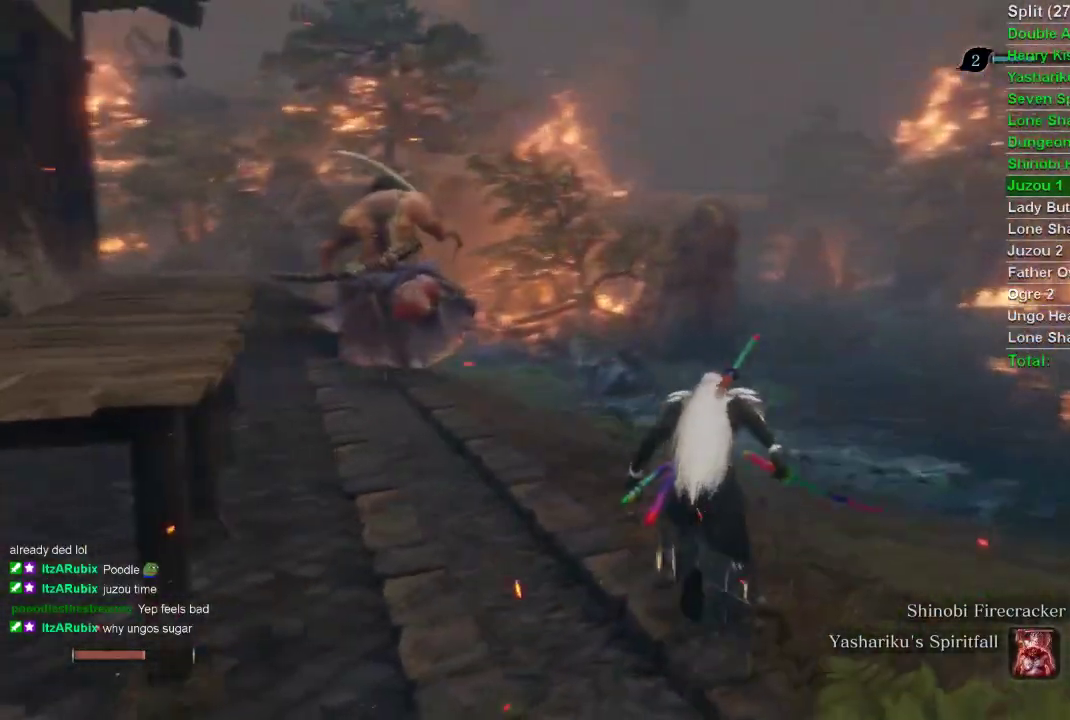
{"buttons": [], "left_stick": "up", "right_stick": "center", "events": [[33, "CIRCLE", "up"], [33, "right_stick", "center"], [100, "R3", "down"], [250, "R3", "up"]]}
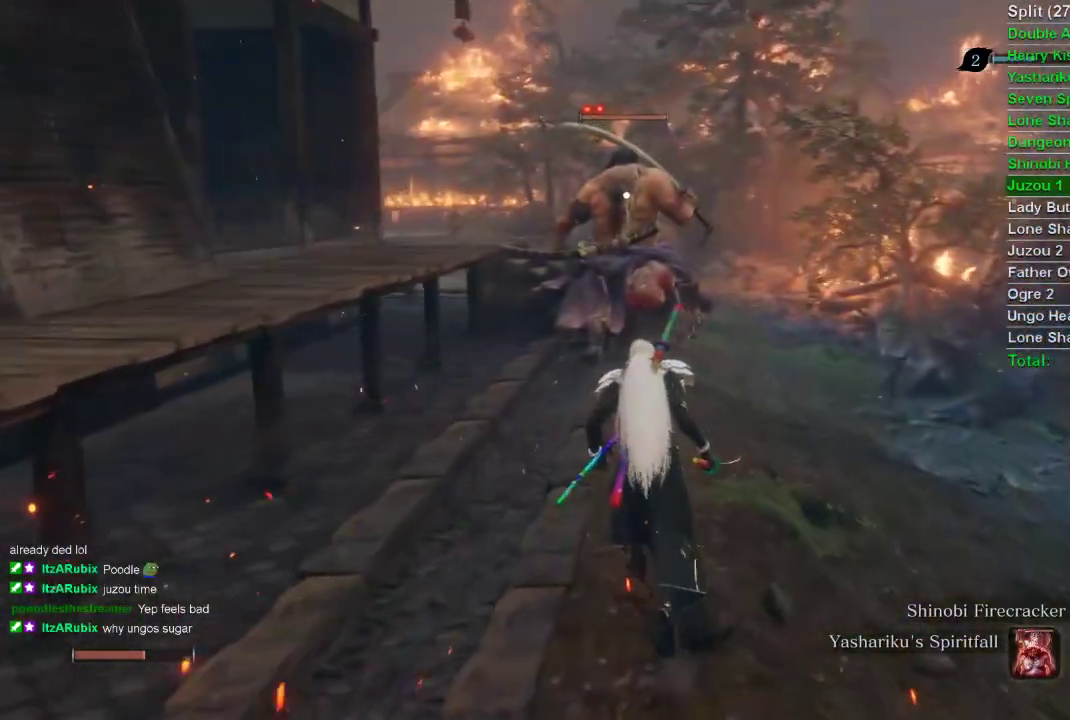
{"buttons": [], "left_stick": "up", "right_stick": "center", "events": []}
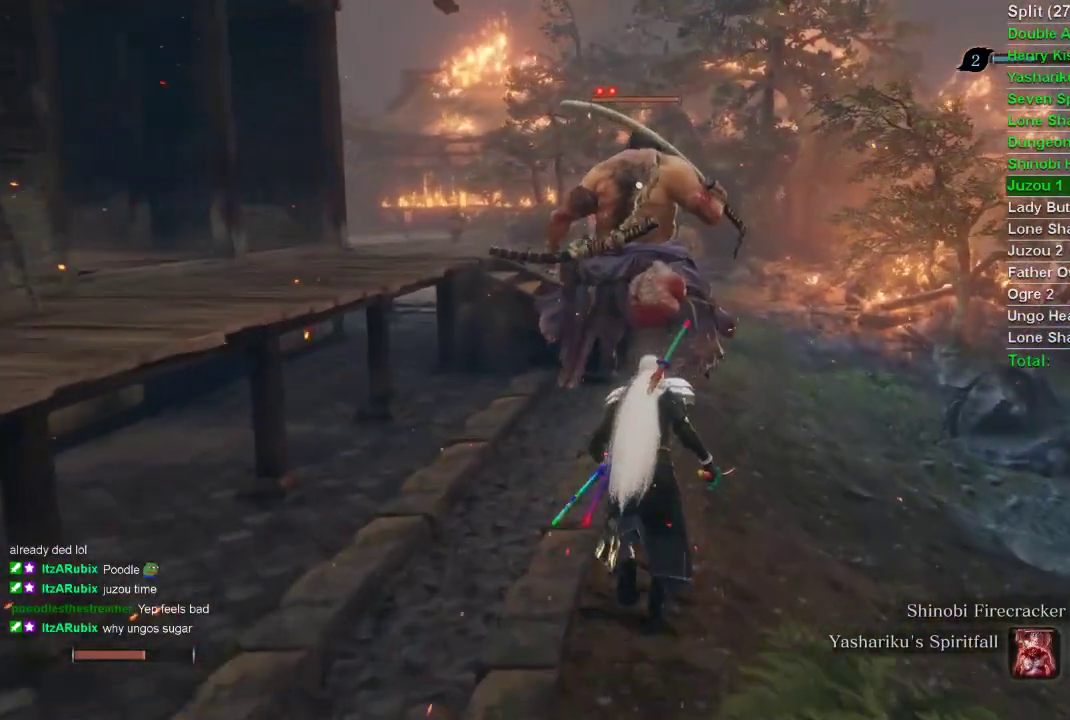
{"buttons": [], "left_stick": "center", "right_stick": "center", "events": [[83, "DPAD_UP", "down"], [233, "left_stick", "center"], [250, "DPAD_UP", "up"]]}
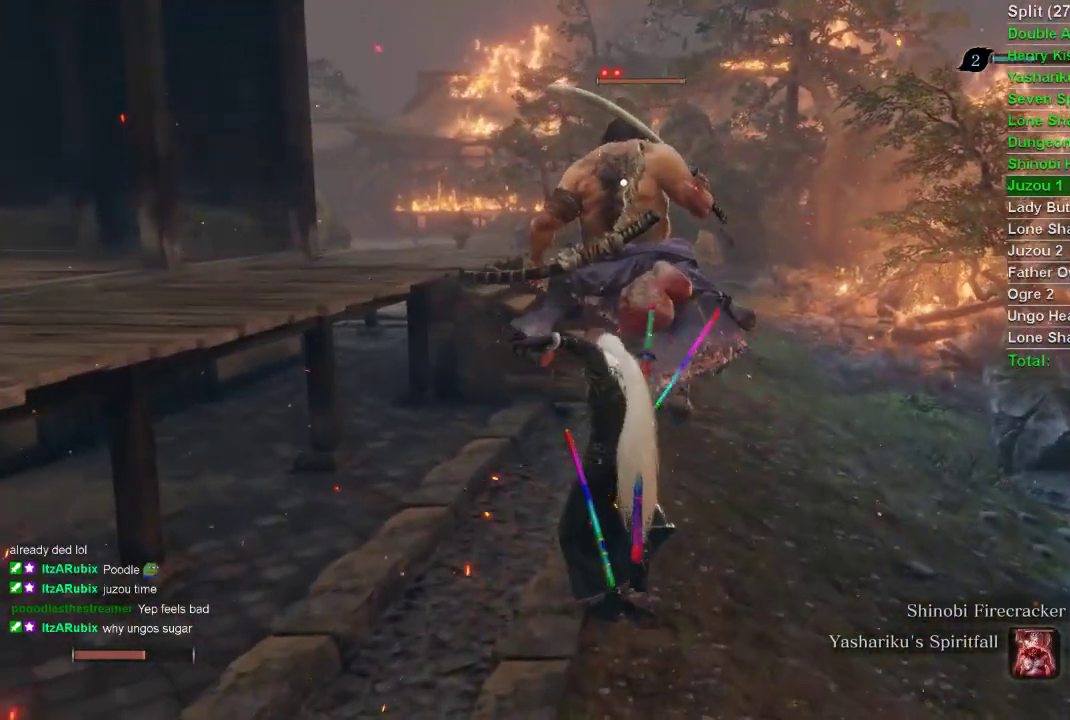
{"buttons": [], "left_stick": "center", "right_stick": "center", "events": []}
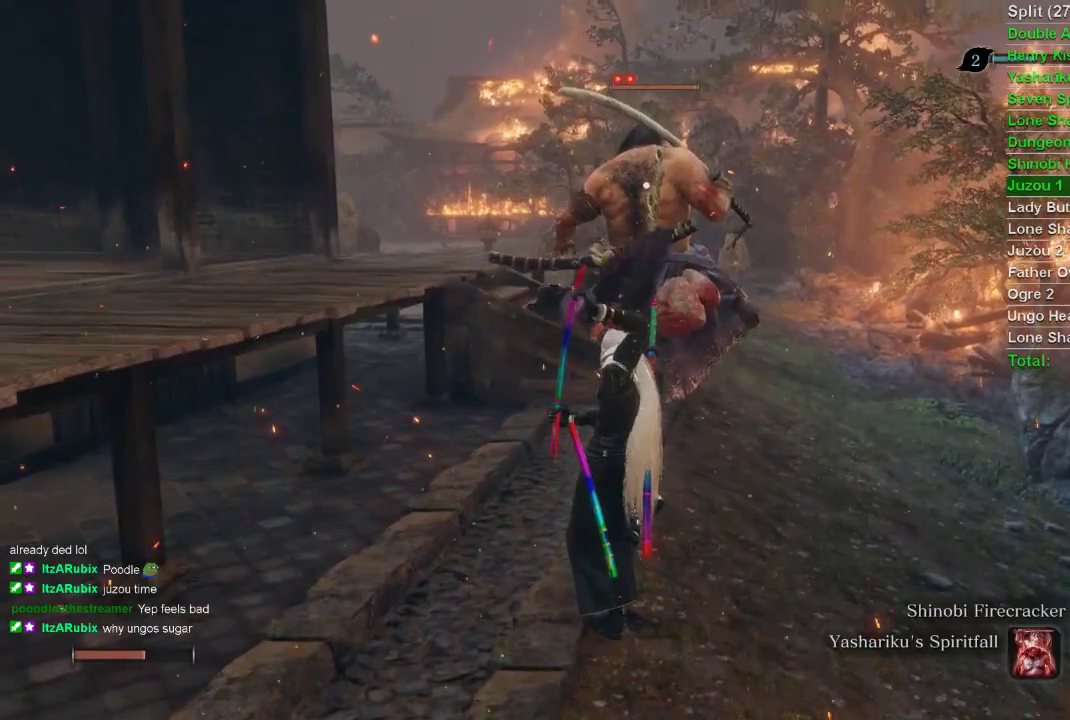
{"buttons": [], "left_stick": "center", "right_stick": "center", "events": []}
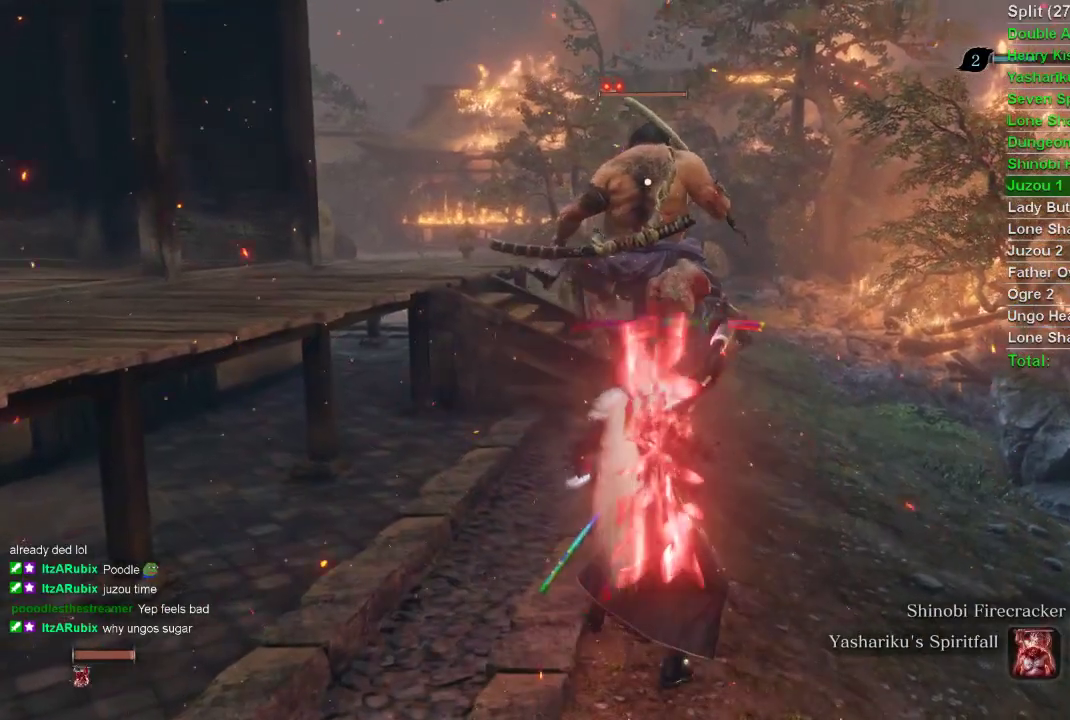
{"buttons": [], "left_stick": "up-right", "right_stick": "center", "events": [[267, "left_stick", "up-right"]]}
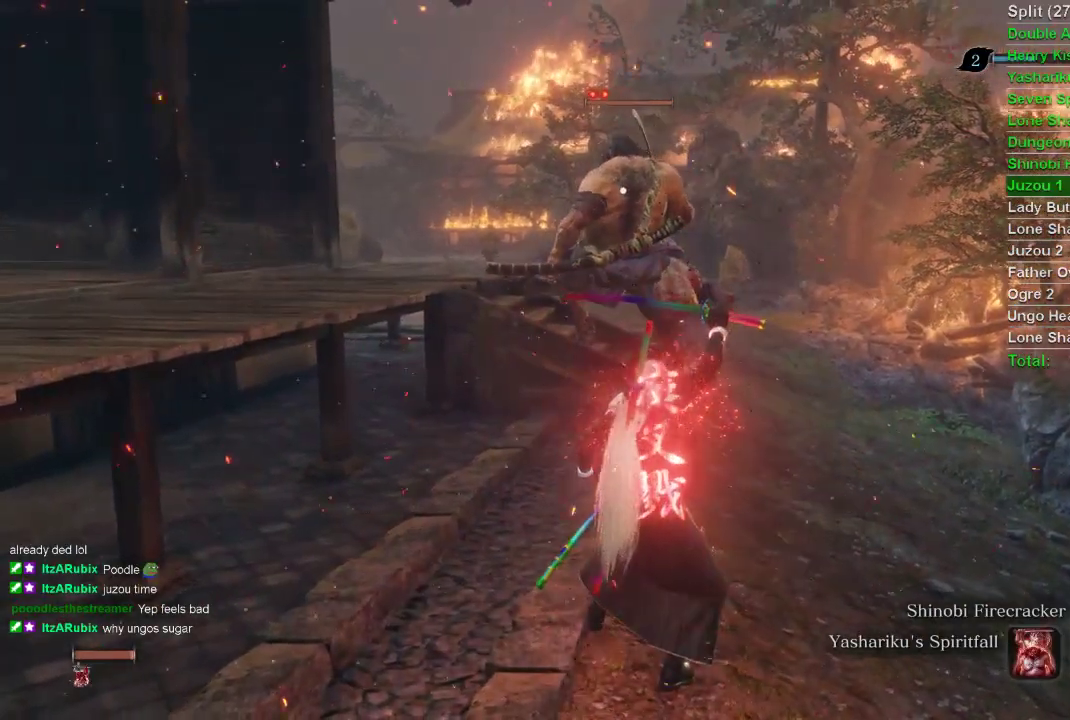
{"buttons": [], "left_stick": "up-right", "right_stick": "center", "events": []}
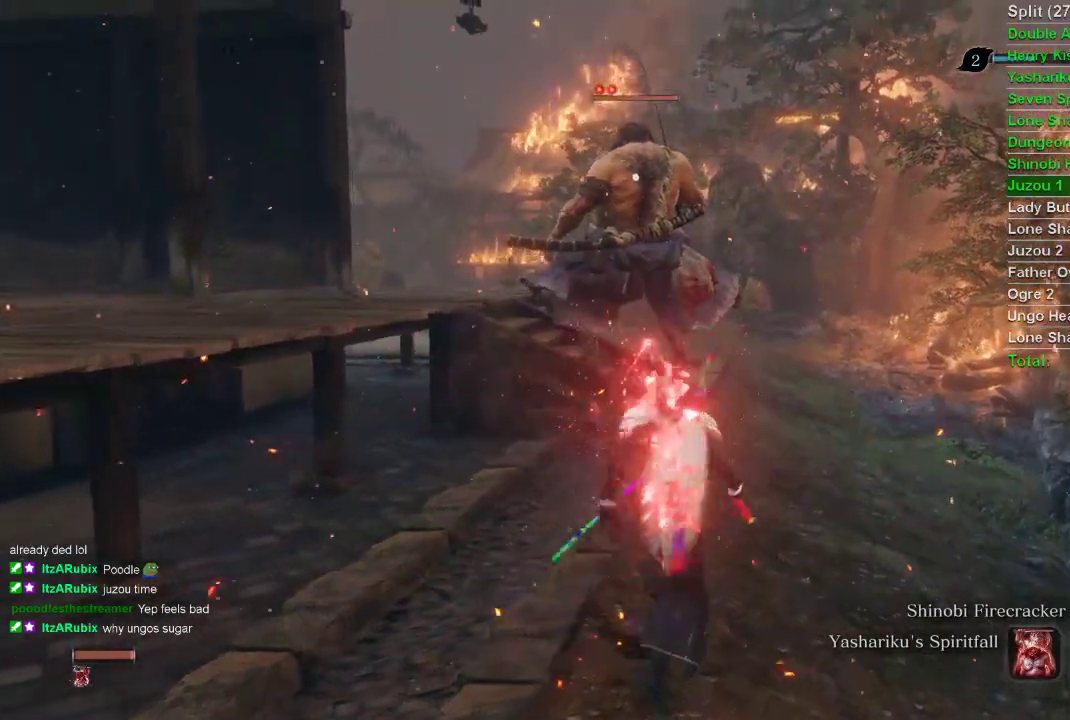
{"buttons": [], "left_stick": "up", "right_stick": "center", "events": [[150, "left_stick", "up"]]}
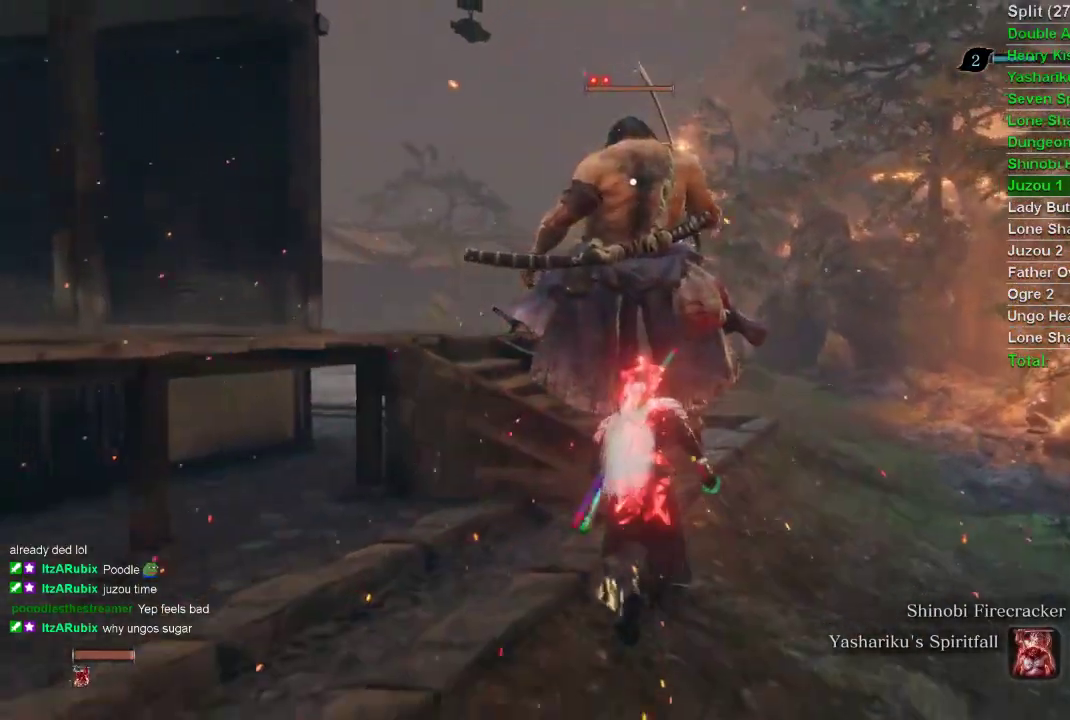
{"buttons": [], "left_stick": "up", "right_stick": "center", "events": []}
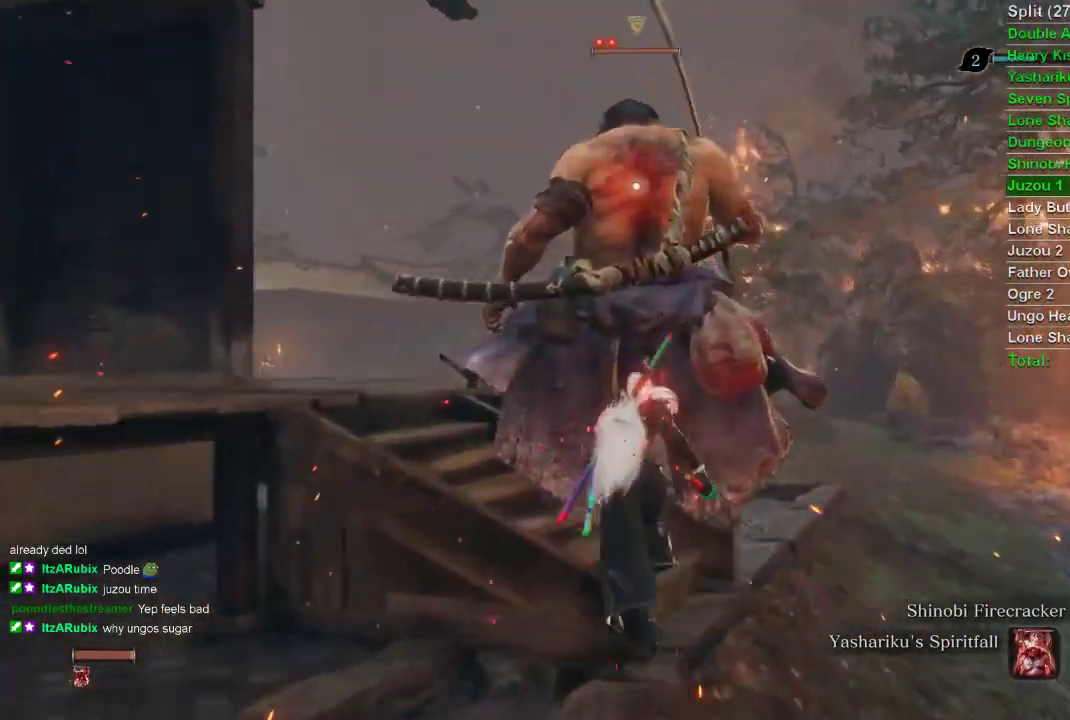
{"buttons": [], "left_stick": "center", "right_stick": "center", "events": [[167, "R1", "down"], [167, "left_stick", "center"], [267, "R1", "up"]]}
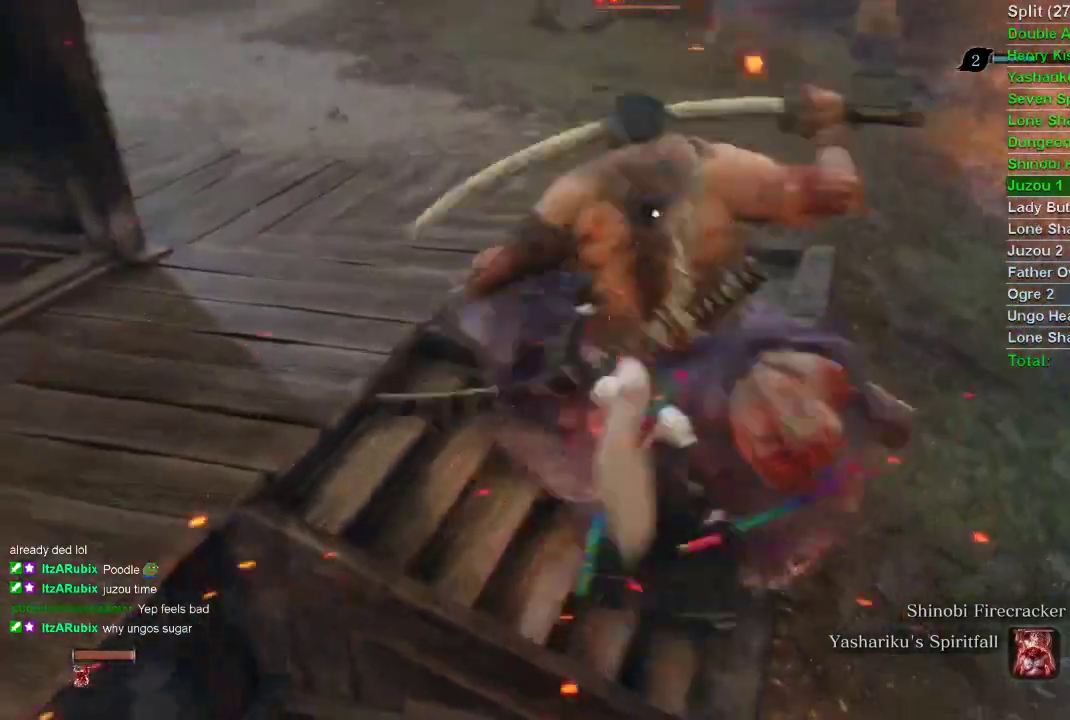
{"buttons": [], "left_stick": "center", "right_stick": "center", "events": []}
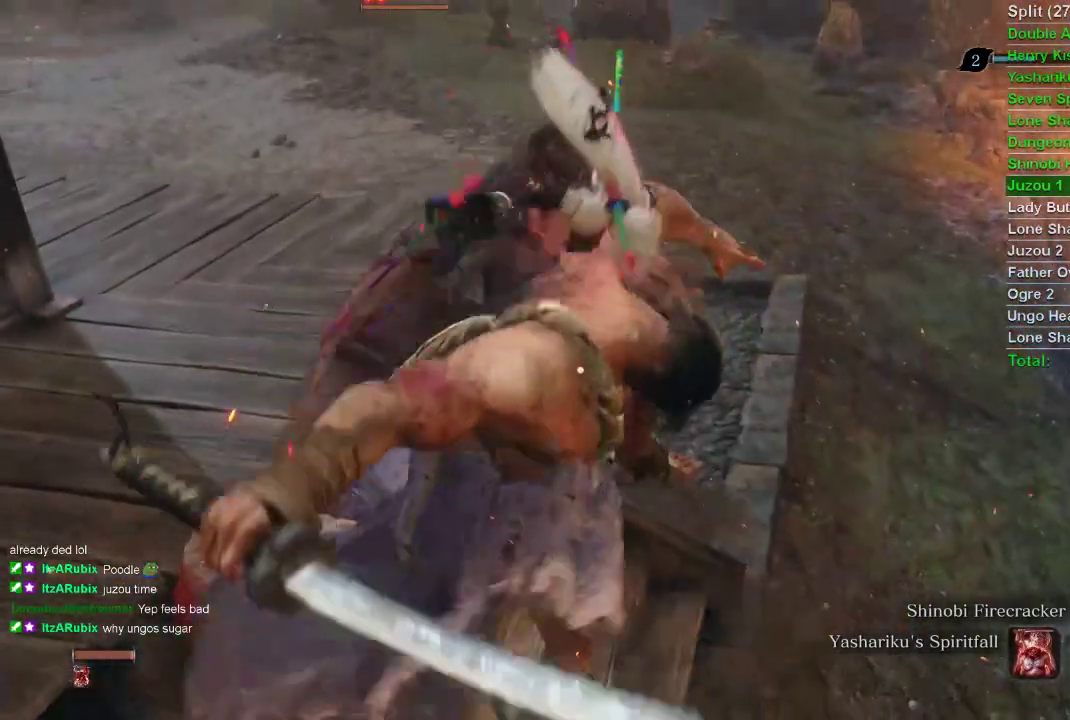
{"buttons": [], "left_stick": "center", "right_stick": "center", "events": []}
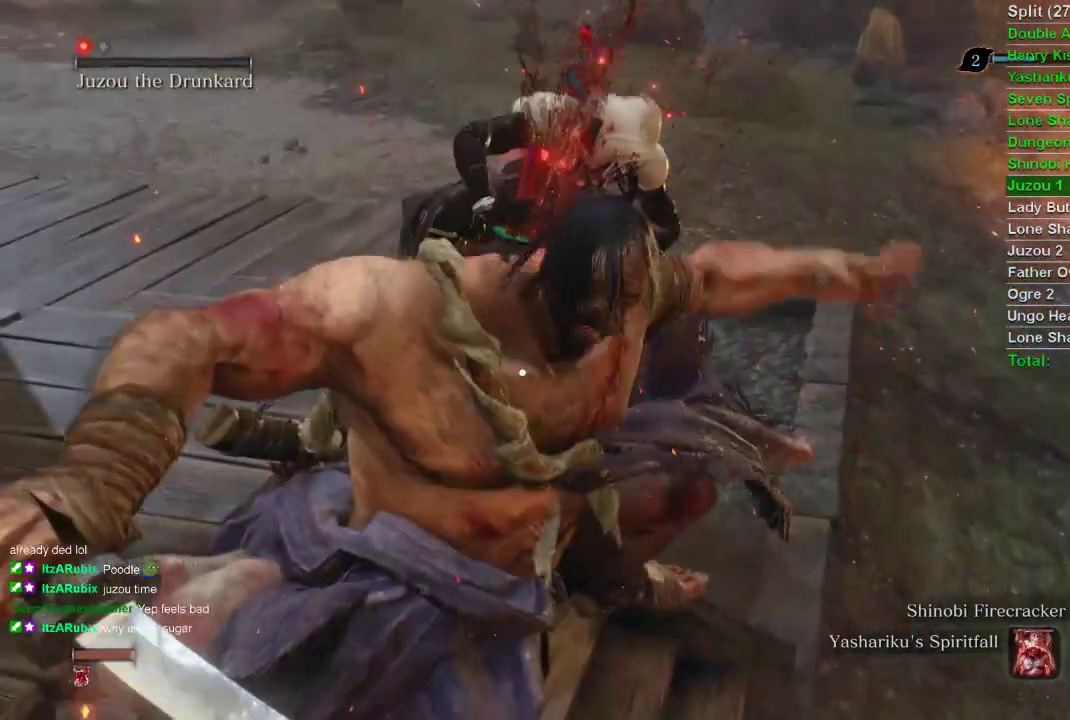
{"buttons": [], "left_stick": "center", "right_stick": "center", "events": []}
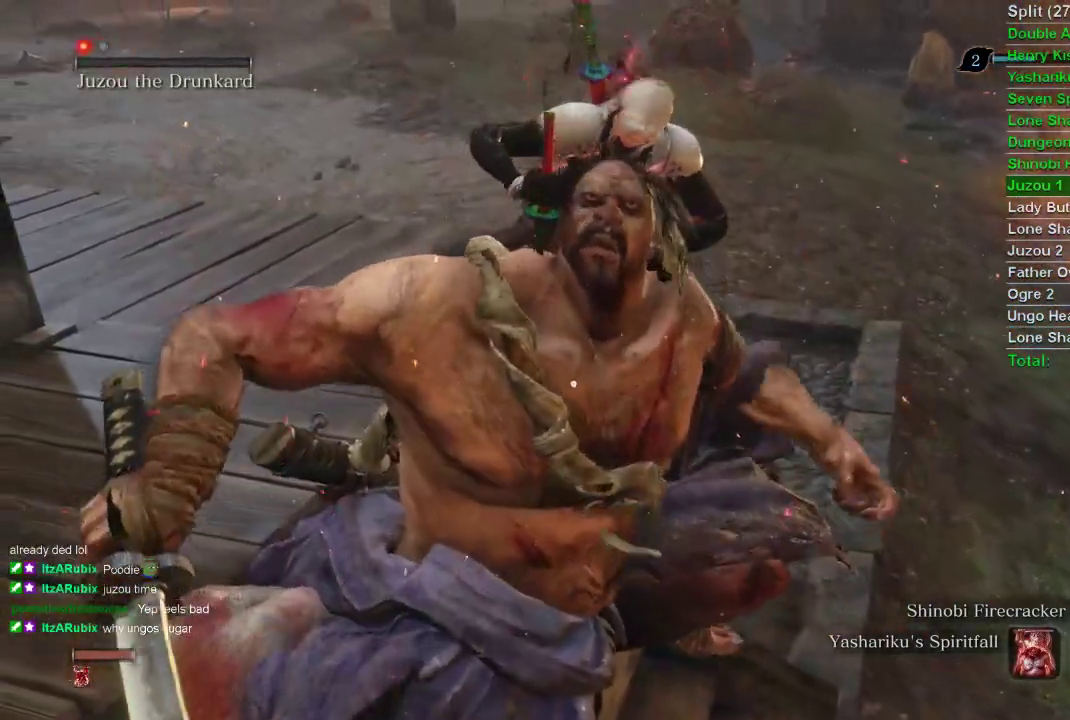
{"buttons": [], "left_stick": "center", "right_stick": "center", "events": []}
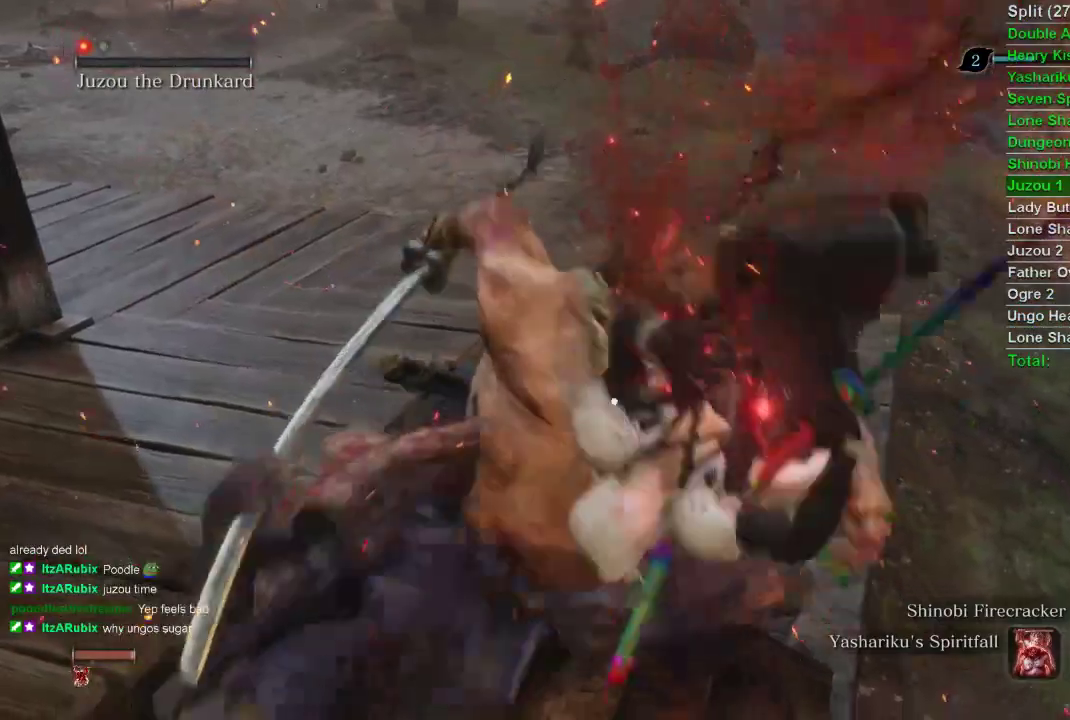
{"buttons": [], "left_stick": "up-right", "right_stick": "center", "events": [[167, "left_stick", "right"], [300, "left_stick", "up-right"]]}
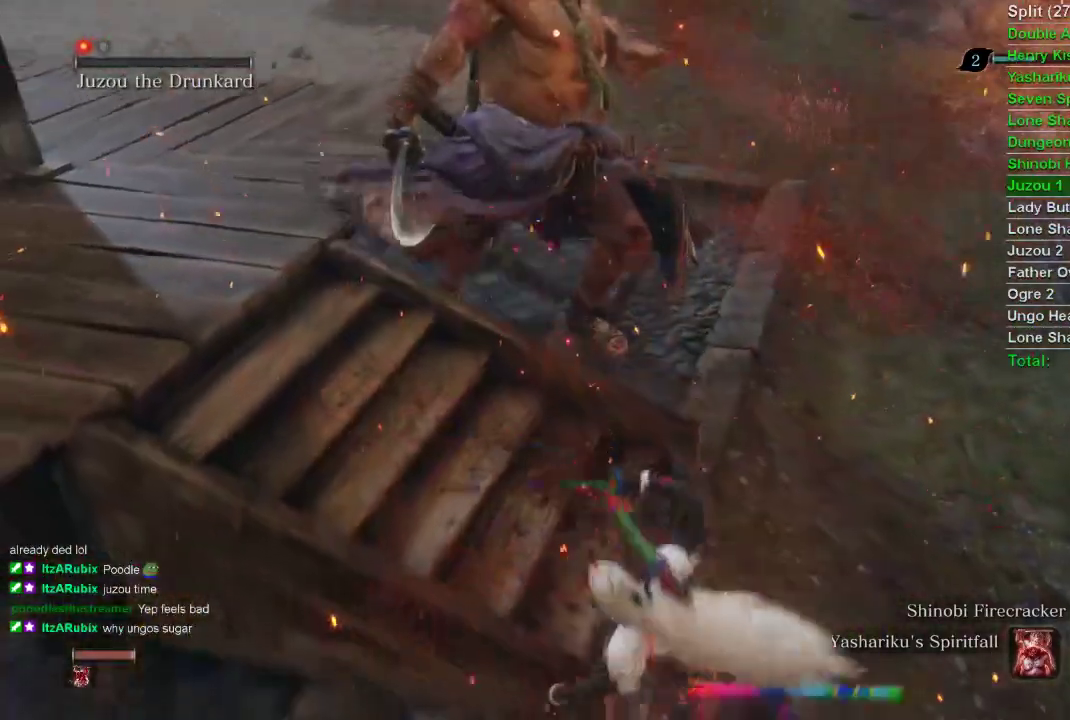
{"buttons": [], "left_stick": "up-right", "right_stick": "center", "events": []}
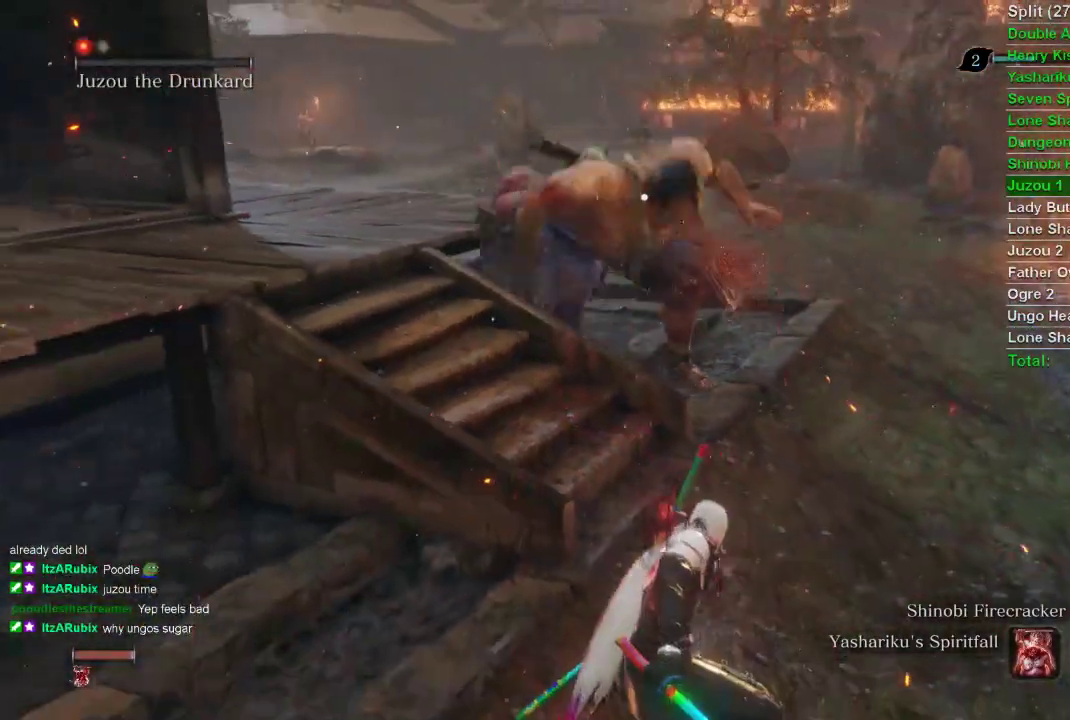
{"buttons": ["CROSS"], "left_stick": "center", "right_stick": "center", "events": [[217, "left_stick", "center"], [483, "CROSS", "down"]]}
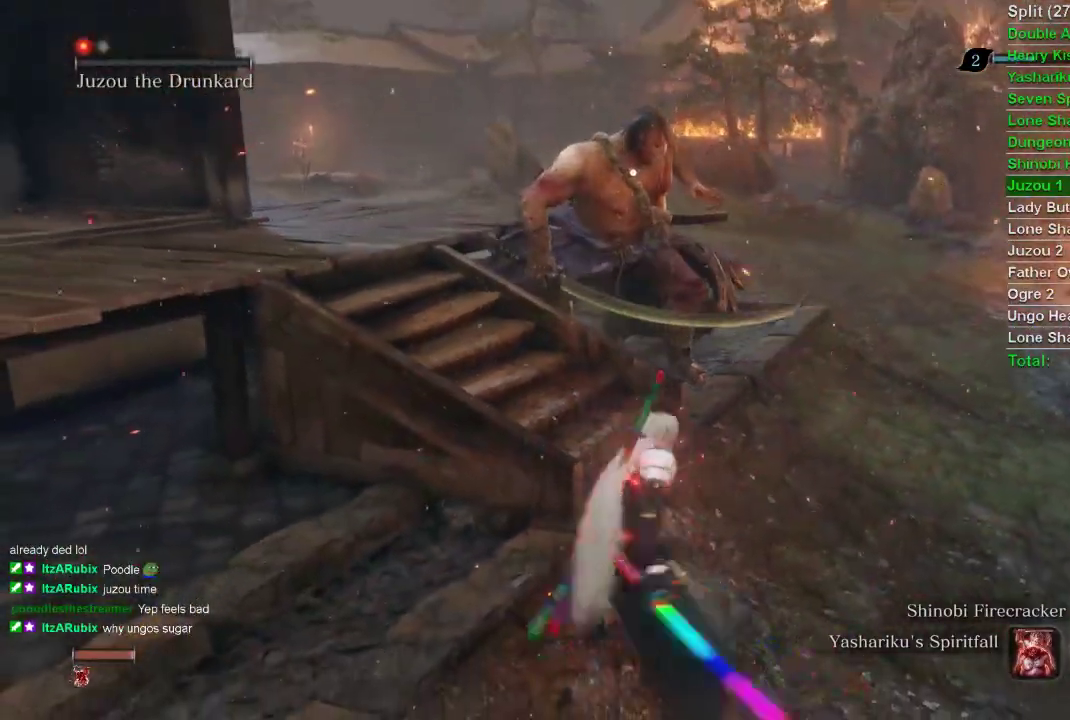
{"buttons": ["L1"], "left_stick": "center", "right_stick": "center", "events": [[100, "CROSS", "up"], [300, "L1", "down"], [400, "R1", "down"], [483, "R1", "up"]]}
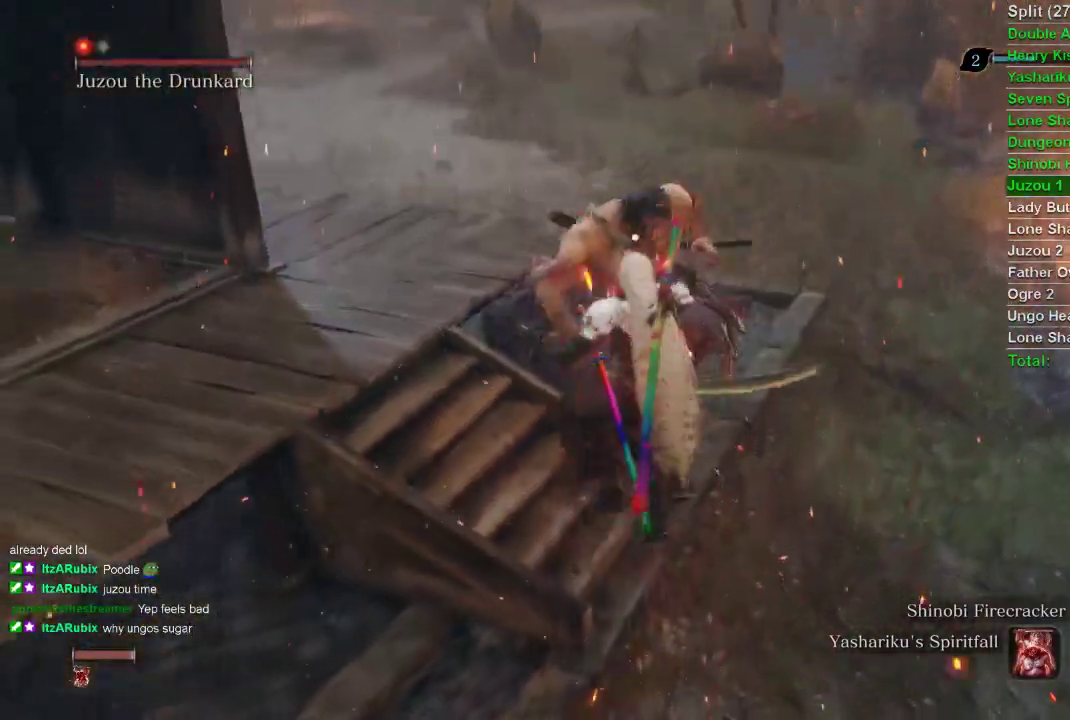
{"buttons": ["L1"], "left_stick": "up-right", "right_stick": "center", "events": [[100, "left_stick", "right"], [333, "left_stick", "up-right"]]}
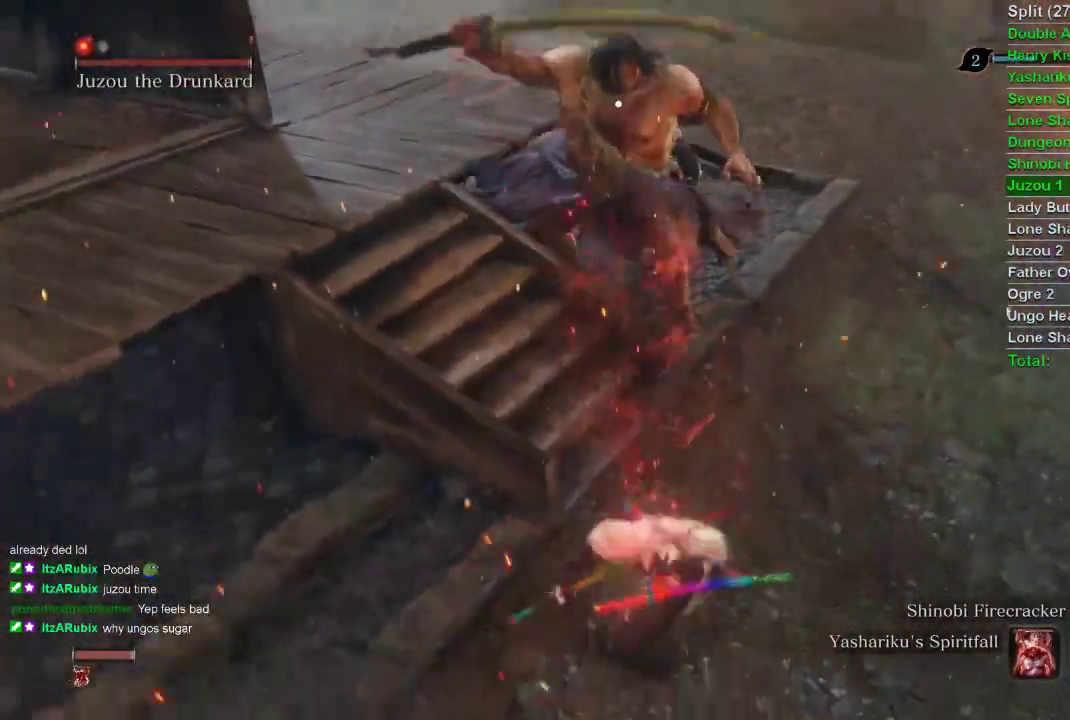
{"buttons": ["L1"], "left_stick": "center", "right_stick": "center", "events": [[417, "left_stick", "center"]]}
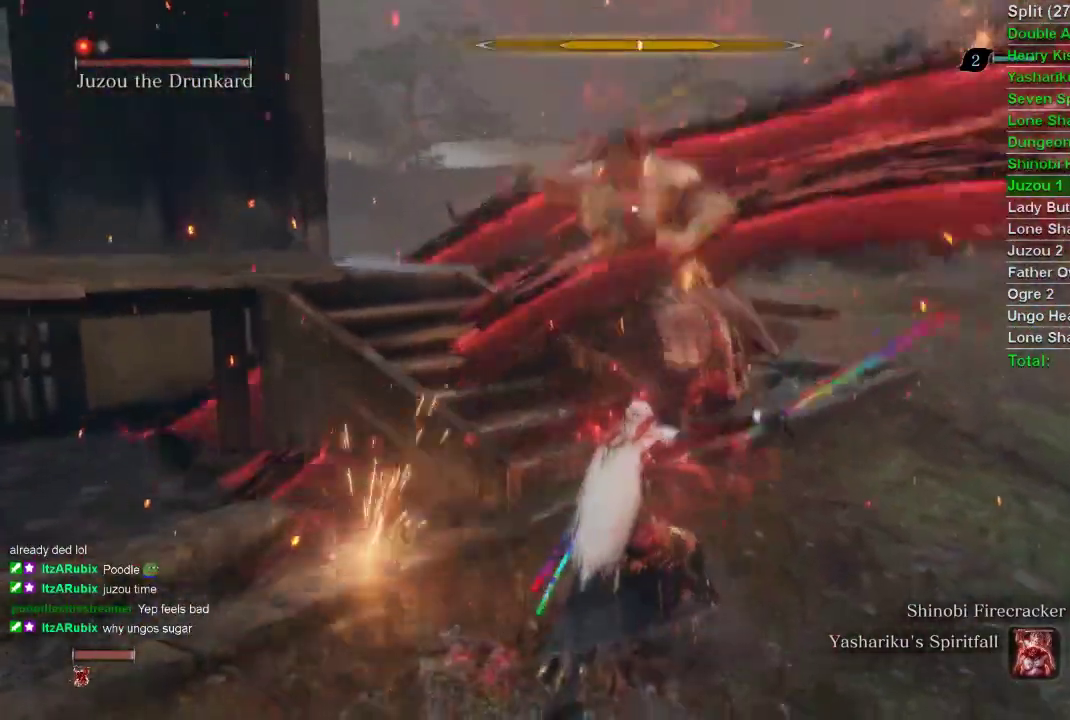
{"buttons": [], "left_stick": "center", "right_stick": "center", "events": [[267, "L1", "up"]]}
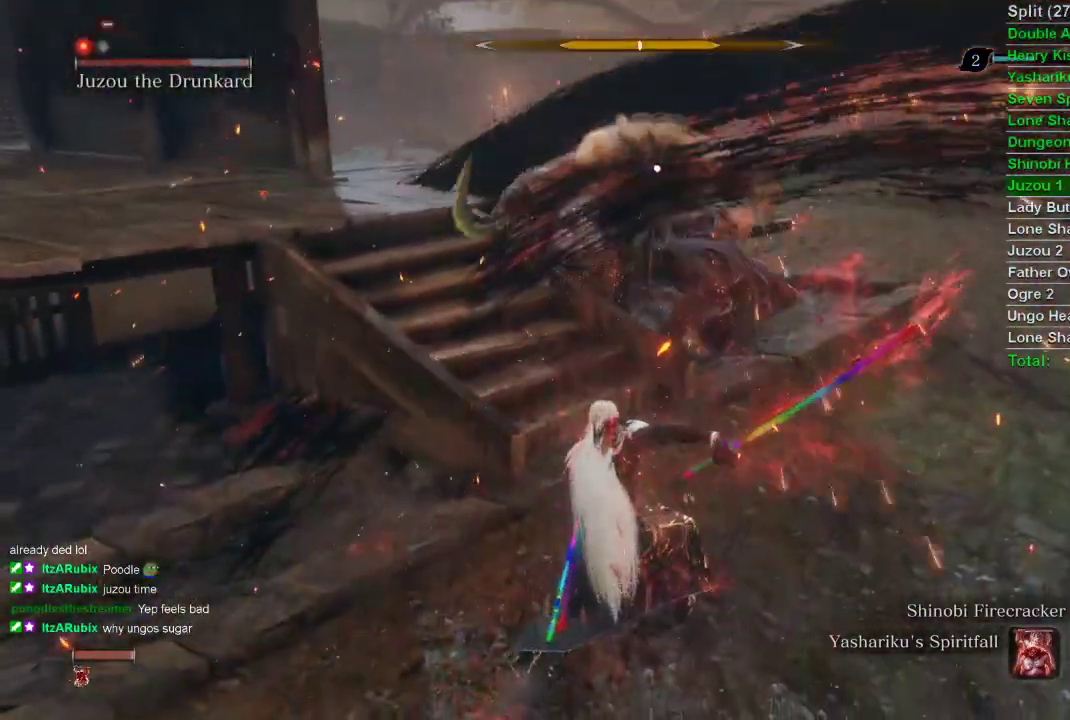
{"buttons": [], "left_stick": "center", "right_stick": "center", "events": [[150, "R2", "down"], [350, "R2", "up"], [433, "R2", "down"], [483, "R2", "up"]]}
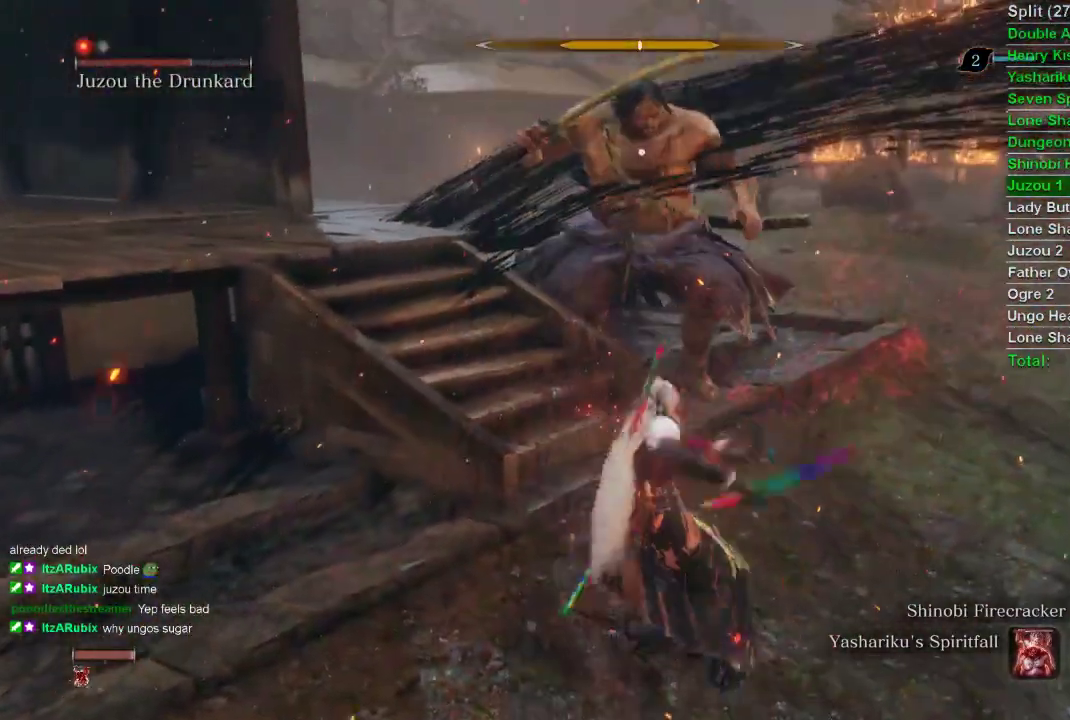
{"buttons": [], "left_stick": "center", "right_stick": "center", "events": []}
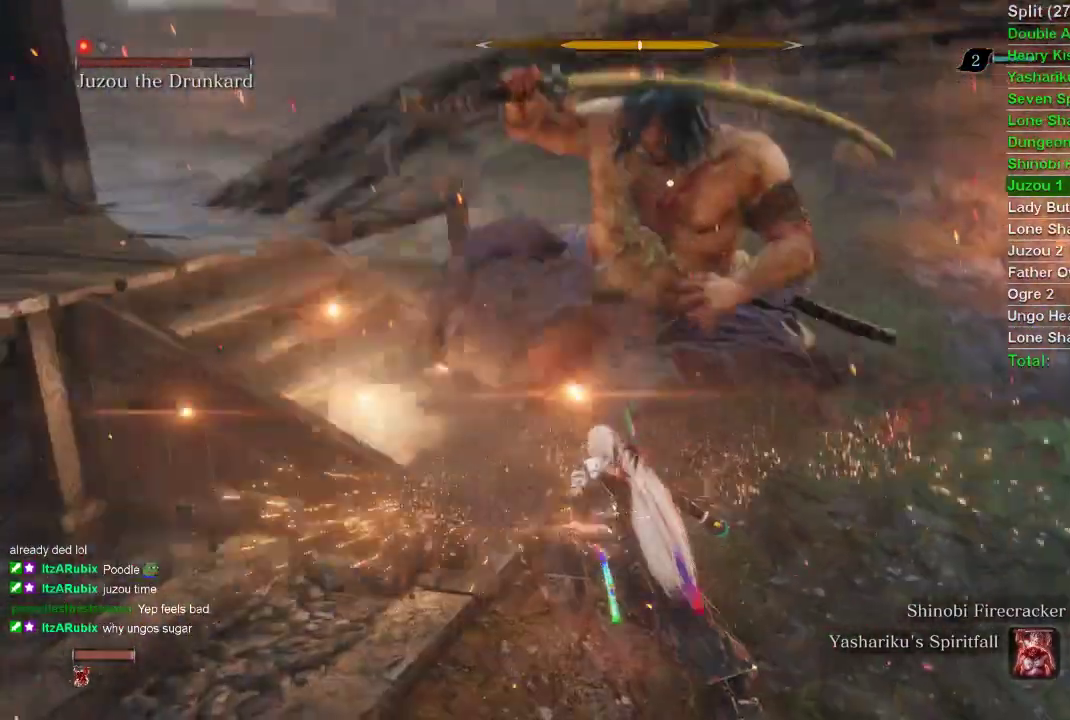
{"buttons": ["L1"], "left_stick": "center", "right_stick": "center", "events": [[33, "CROSS", "down"], [100, "CROSS", "up"], [167, "L1", "down"], [300, "R1", "down"], [383, "R1", "up"]]}
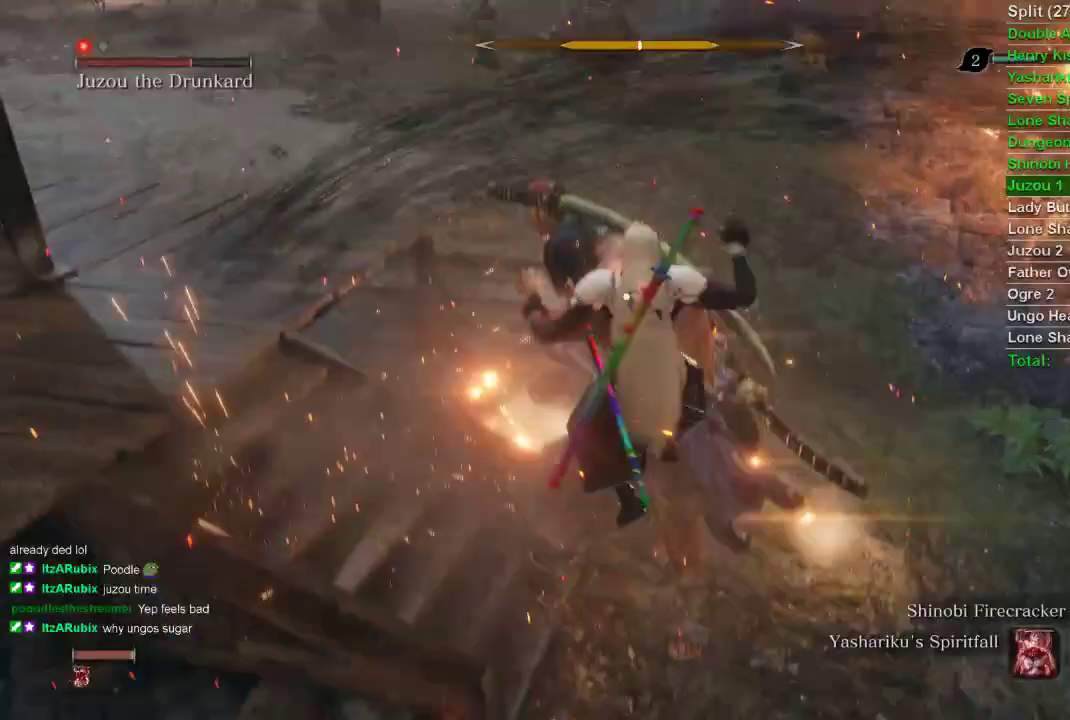
{"buttons": ["L1", "R1"], "left_stick": "up-right", "right_stick": "center", "events": [[350, "left_stick", "up-right"], [467, "R1", "down"]]}
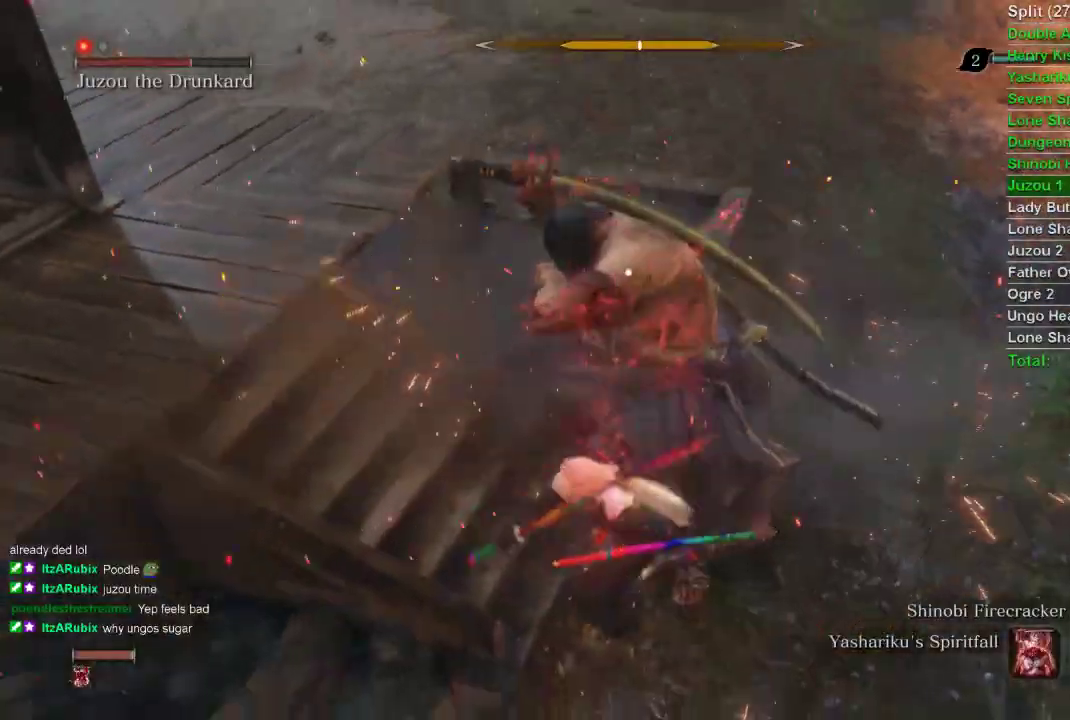
{"buttons": ["L1"], "left_stick": "up-right", "right_stick": "center", "events": [[83, "R1", "up"], [183, "R1", "down"], [300, "R1", "up"], [383, "R1", "down"], [467, "R1", "up"]]}
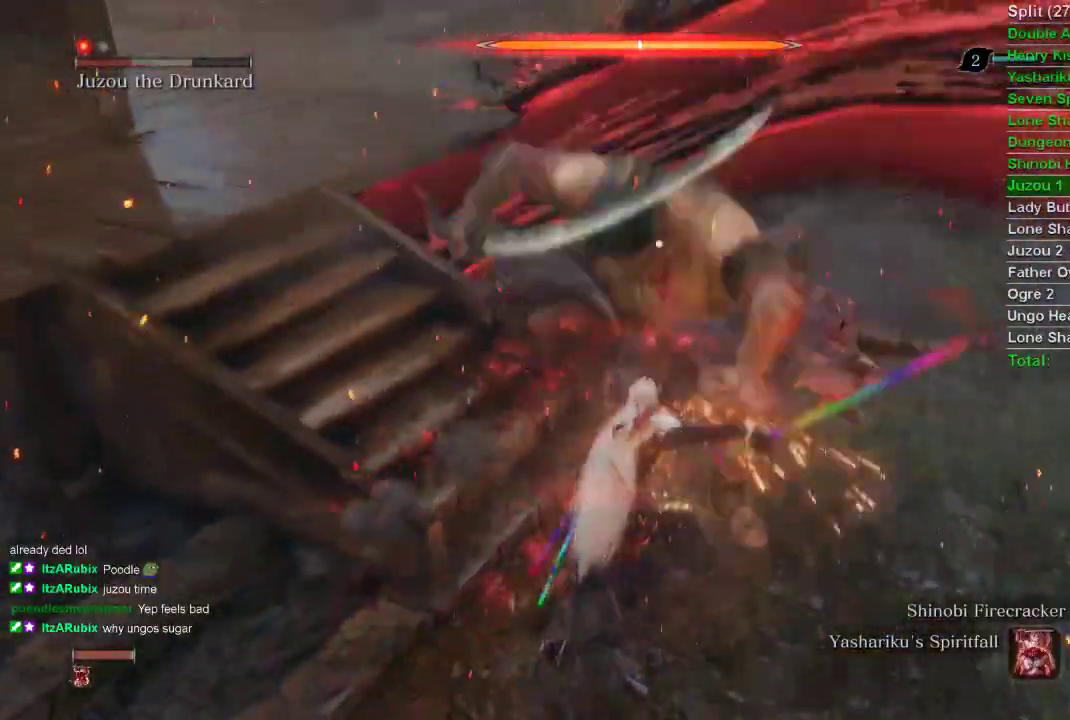
{"buttons": ["L1"], "left_stick": "up-right", "right_stick": "center", "events": [[117, "R1", "down"], [150, "R1", "up"], [217, "R1", "down"], [333, "R1", "up"]]}